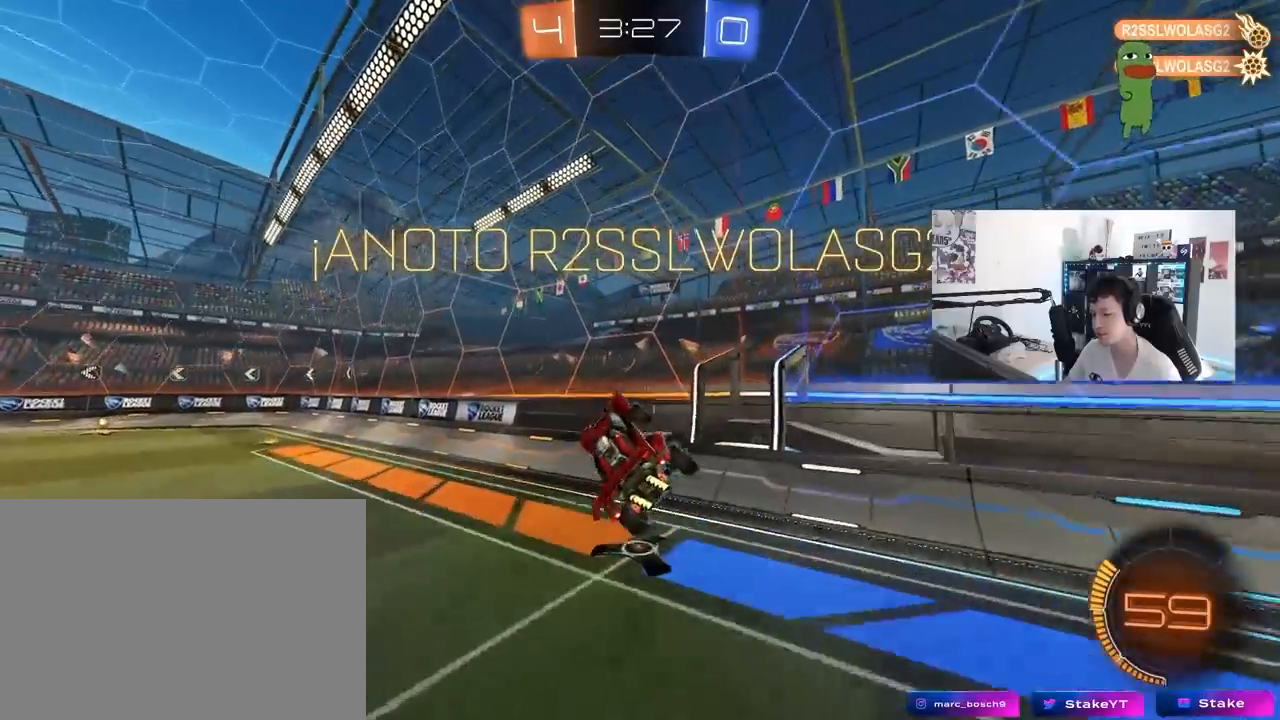
Gameplay with keyboard and mouse; each line is a JSON object with the keys and mouse buttons held at the frame after it. "events" lists presses ("down") and releases ("up") of "1", "2", "3", "4", "5", "a", "alt", "c", "caps_lock", "ctrl", "d", "e", "f", "g", "q", "r", "s", "shift", "space", "t", "tab", "v", "w", "x", "z", "mouse_left", "mouse_wheel" and "mouse_right" between this image and that frame as [ms after this image, input, new state], when the widget could be followed in between. "mouse_left", "mouse_wheel", "mouse_right" = the "left", "wheel", "right" buttons of the "mouse" list. No other keys are recorded. "wheel" means that the mouse wheel is clicked or scrolled. "mouse_move" is the direction in which the mouse moves at that frame (one of eight, or "still"), when it could be read.
{"keys": ["a", "w"], "mouse": [], "mouse_move": "still", "events": [[67, "s", "up"], [67, "shift", "up"], [100, "a", "up"], [250, "shift", "down"], [300, "d", "down"], [333, "w", "down"], [383, "a", "down"], [383, "d", "up"], [383, "shift", "up"]]}
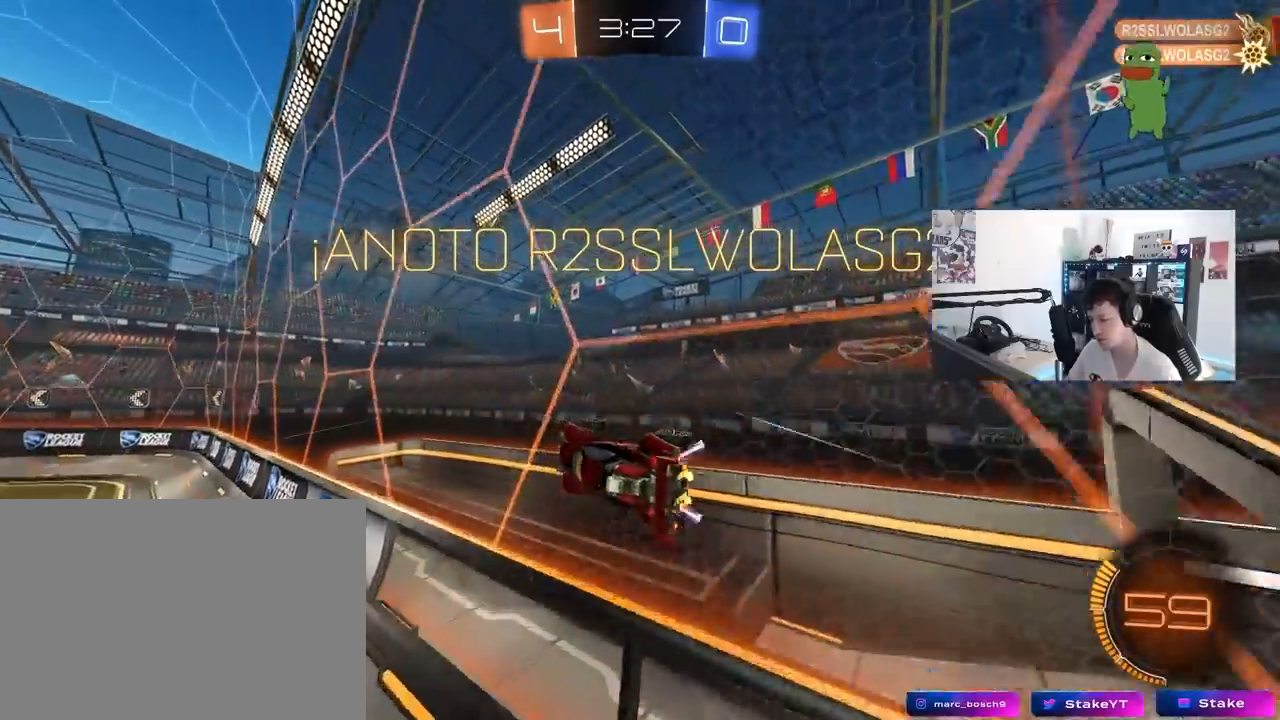
{"keys": [], "mouse": [], "mouse_move": "right", "events": [[33, "mouse_left", "down"], [83, "mouse_right", "down"], [117, "a", "up"], [117, "w", "up"], [167, "d", "down"], [217, "s", "down"], [217, "shift", "down"], [317, "mouse_right", "up"], [350, "mouse_left", "up"], [400, "shift", "up"], [450, "d", "up"], [450, "s", "up"]]}
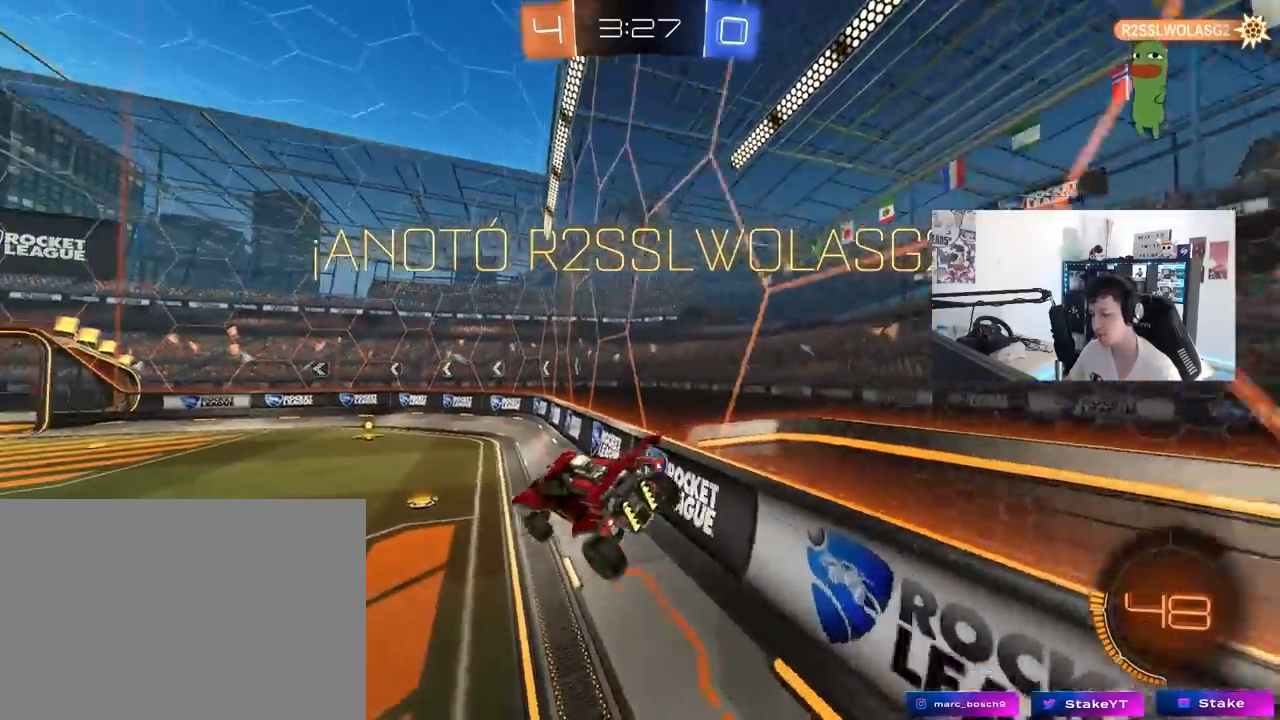
{"keys": [], "mouse": [], "mouse_move": "up", "events": []}
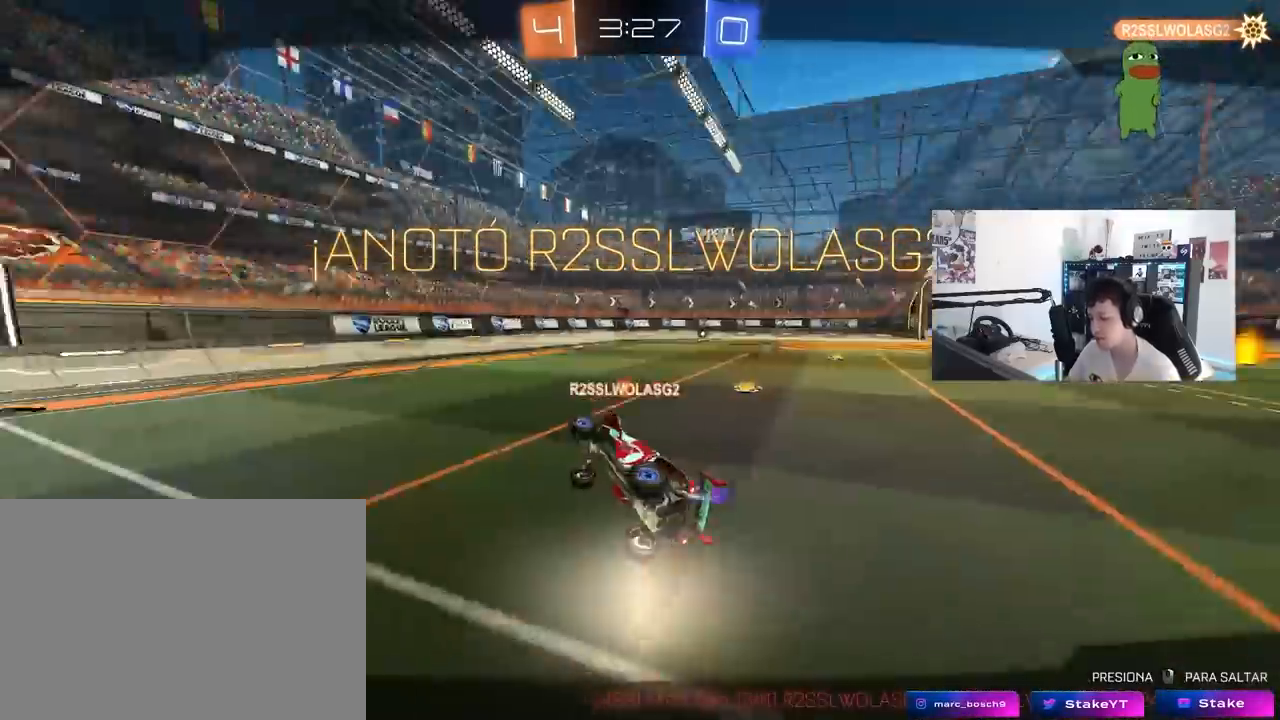
{"keys": [], "mouse": [], "mouse_move": "still", "events": []}
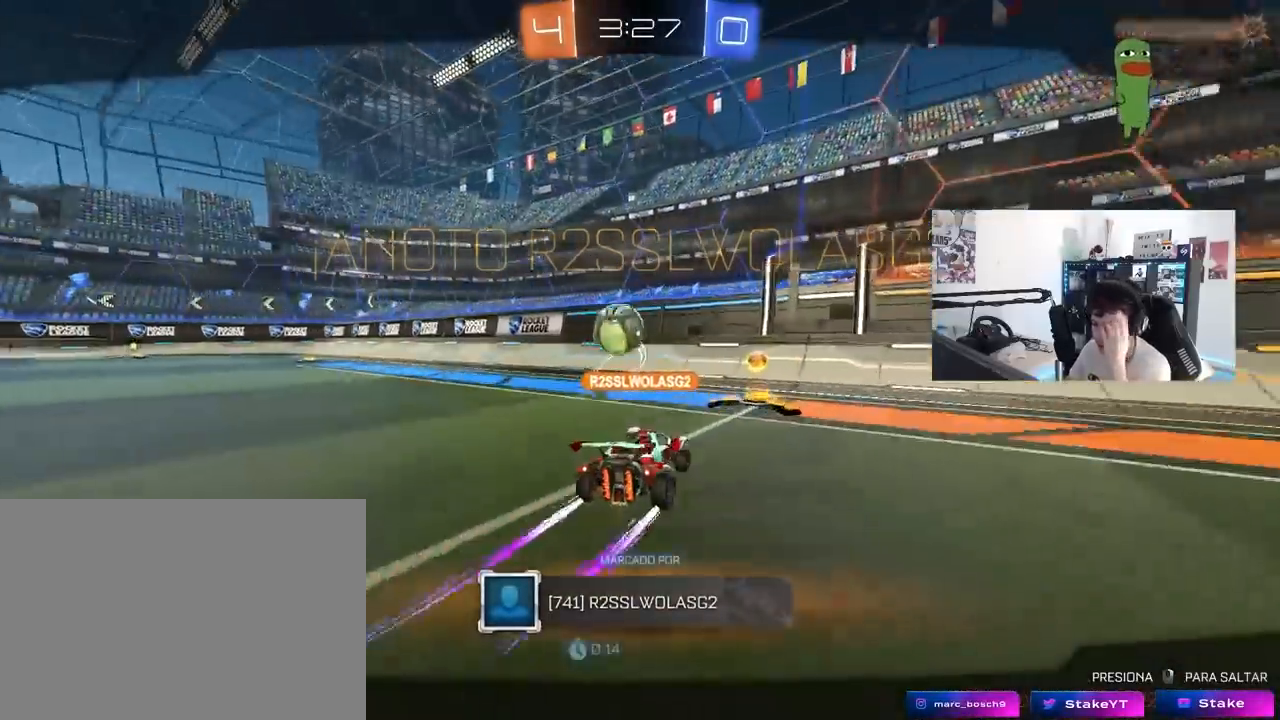
{"keys": [], "mouse": [], "mouse_move": "still", "events": []}
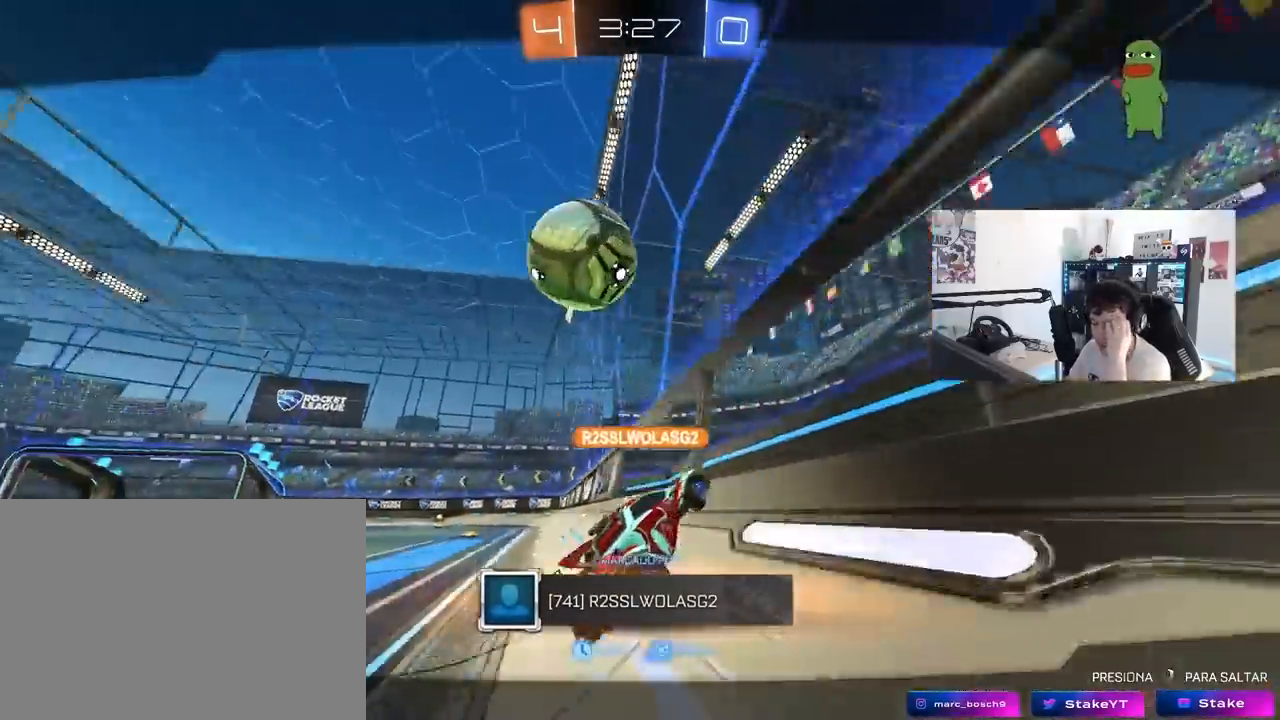
{"keys": [], "mouse": [], "mouse_move": "still", "events": []}
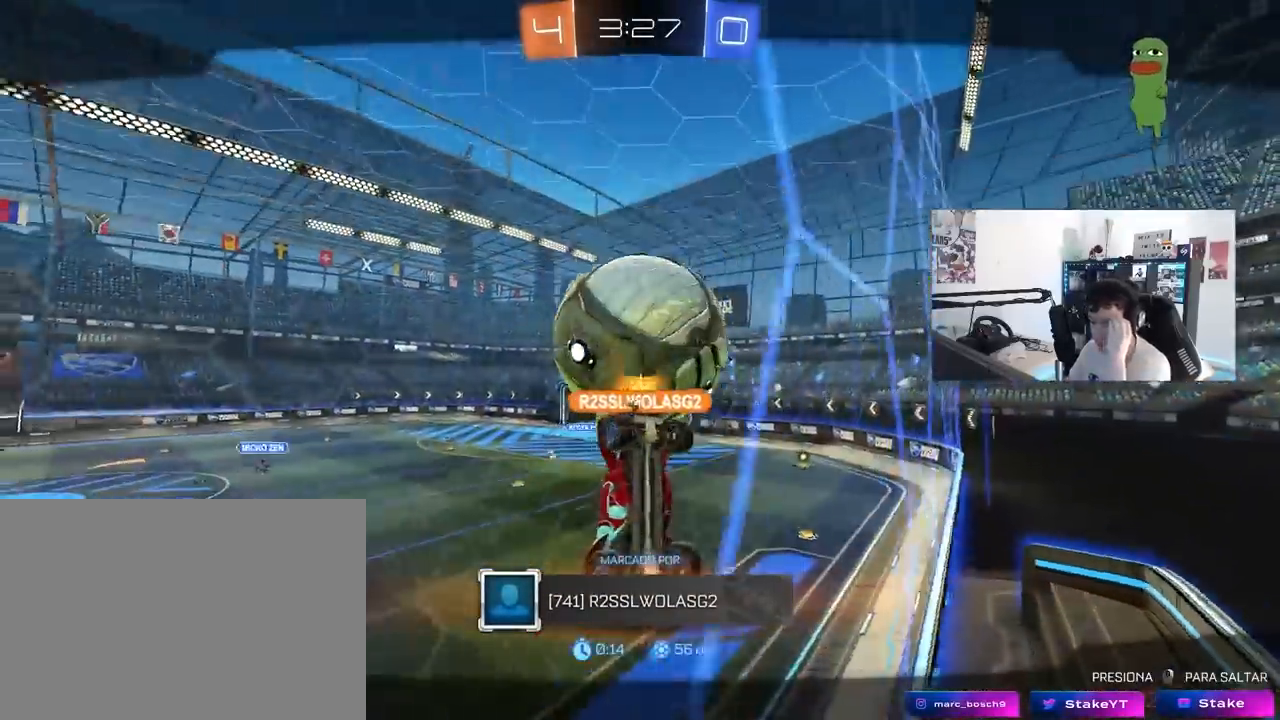
{"keys": [], "mouse": ["right"], "mouse_move": "still", "events": [[350, "mouse_right", "down"]]}
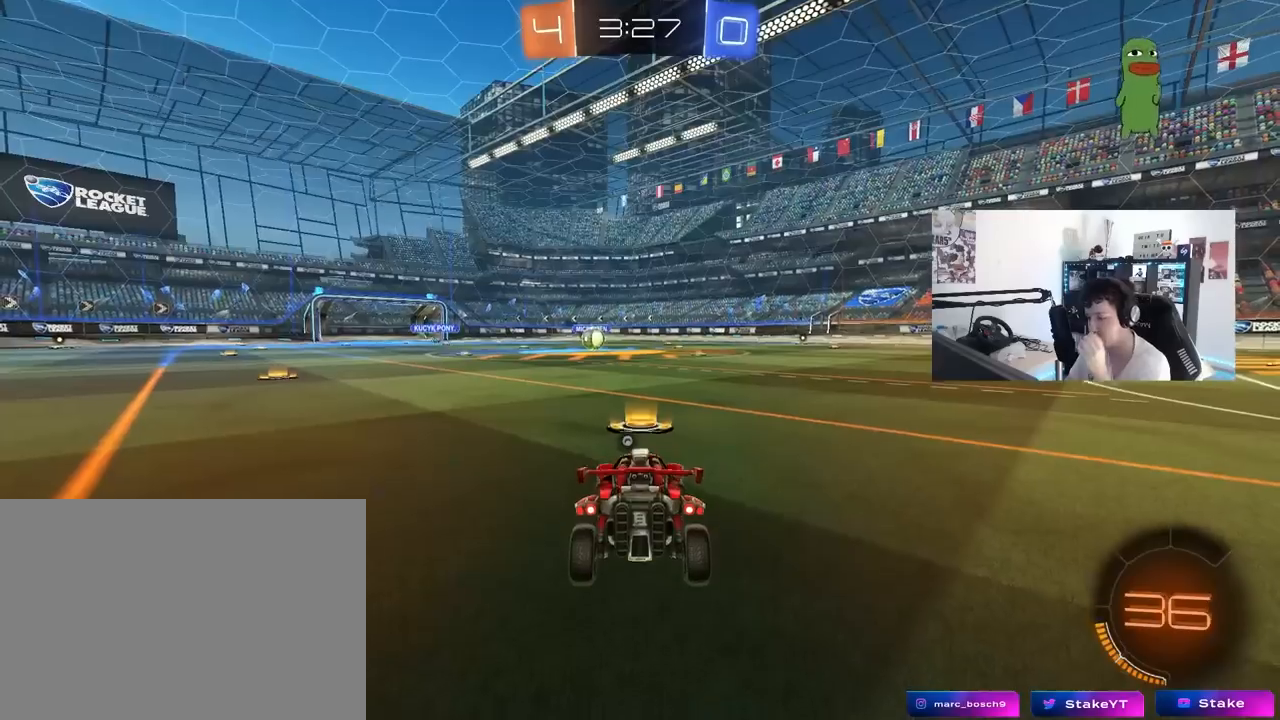
{"keys": [], "mouse": ["wheel"], "mouse_move": "still", "events": [[33, "mouse_right", "up"], [117, "mouse_right", "down"], [317, "mouse_right", "up"], [450, "mouse_wheel", "down"]]}
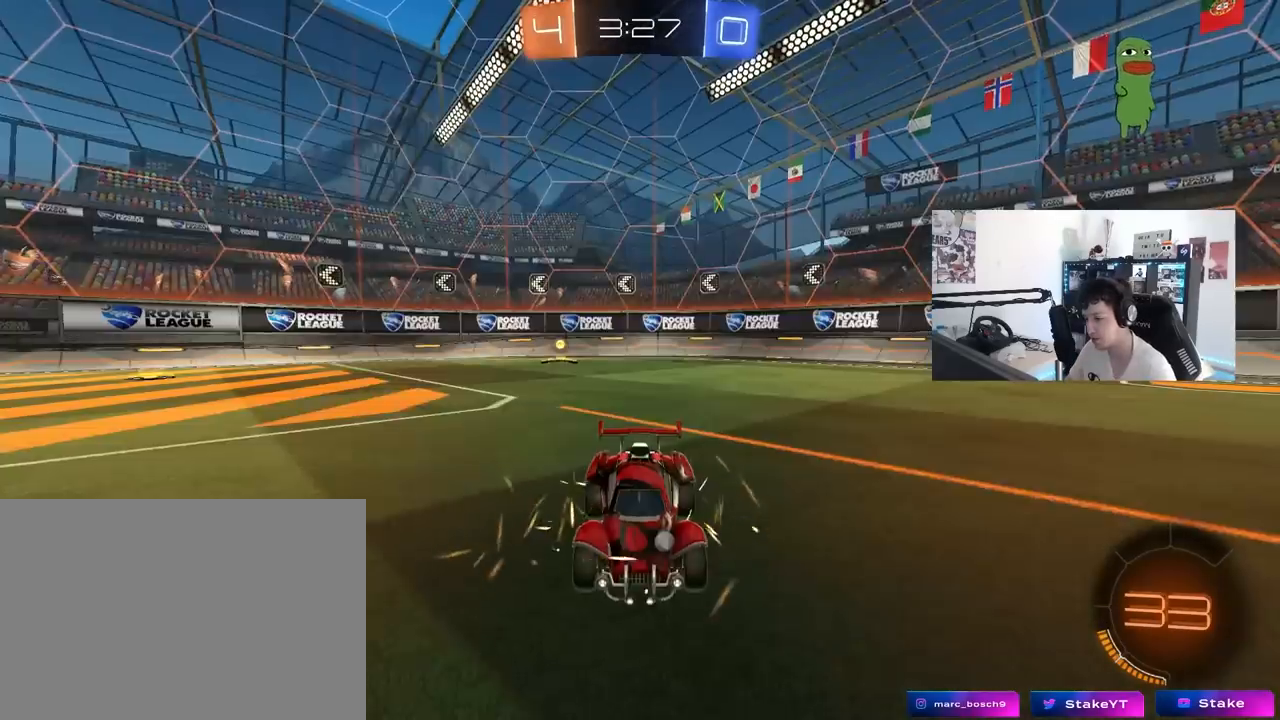
{"keys": [], "mouse": [], "mouse_move": "still", "events": [[50, "mouse_wheel", "up"]]}
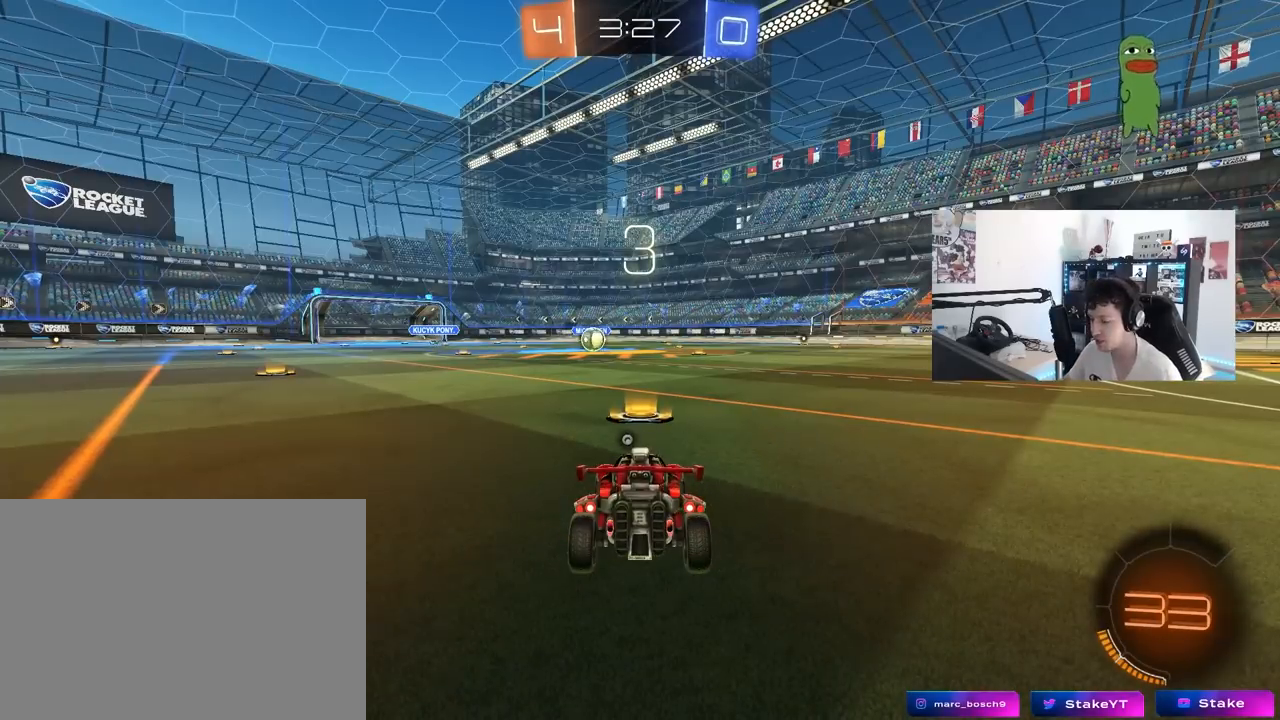
{"keys": [], "mouse": [], "events": [[300, "mouse_wheel", "down"], [433, "mouse_wheel", "up"]]}
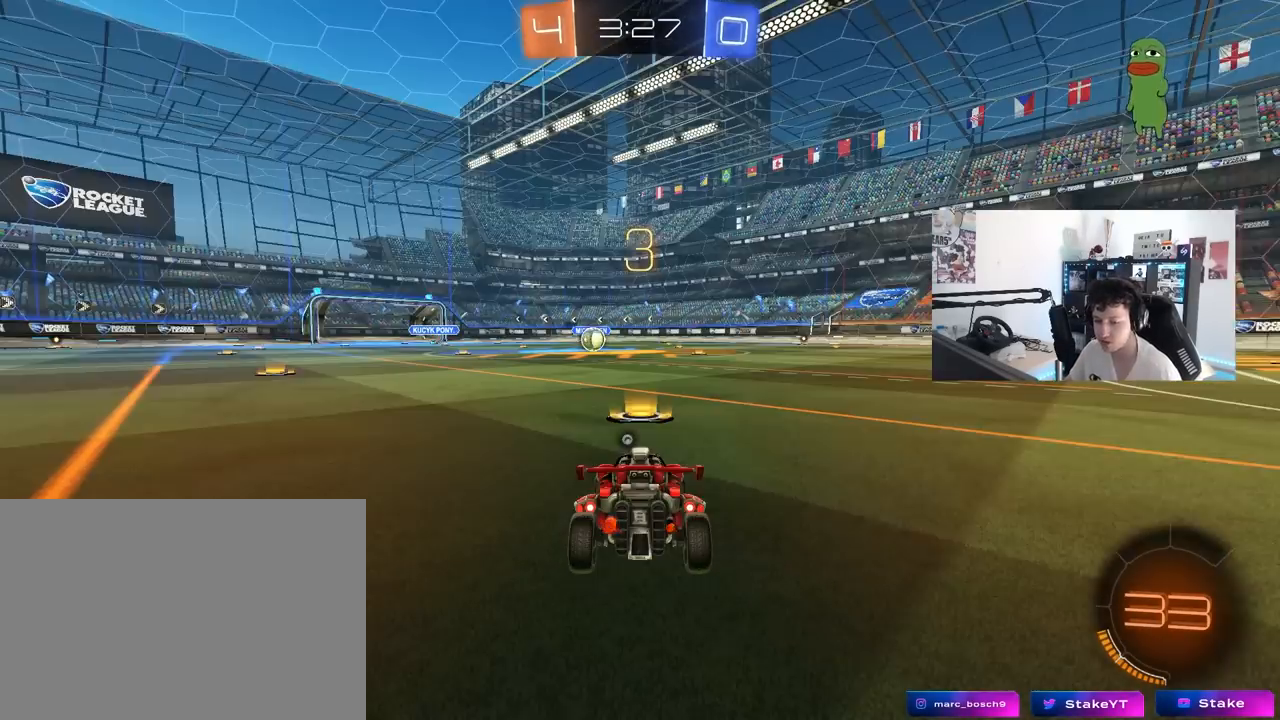
{"keys": [], "mouse": ["left"], "mouse_move": "still", "events": [[33, "space", "down"], [117, "mouse_left", "down"], [167, "space", "up"]]}
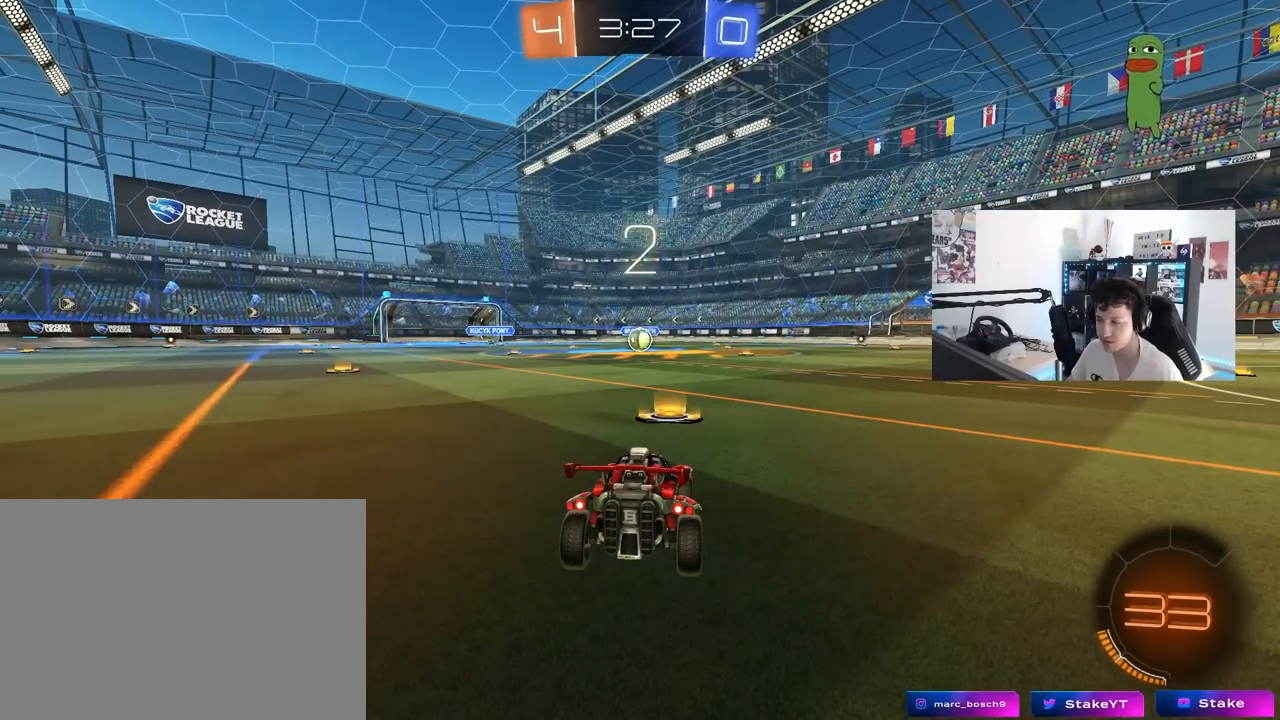
{"keys": ["tab"], "mouse": ["left"], "mouse_move": "left", "events": [[233, "tab", "down"]]}
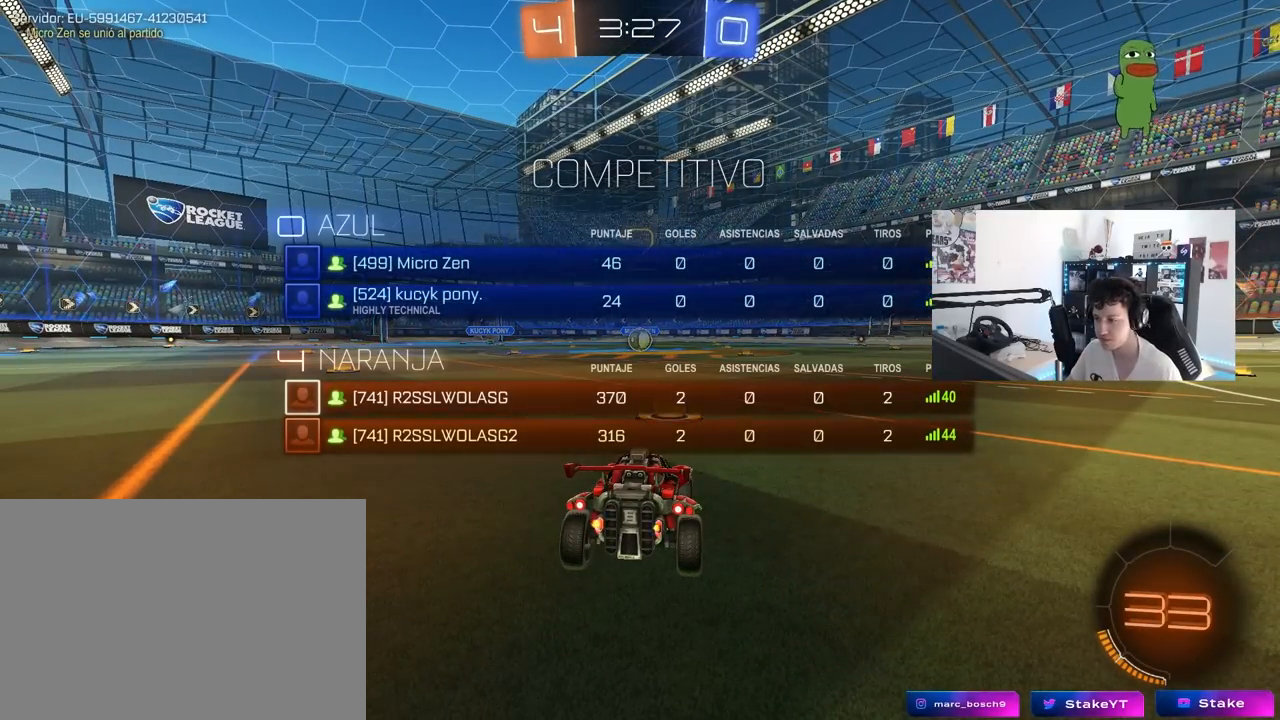
{"keys": ["tab", "w"], "mouse": ["left"], "events": [[67, "w", "down"]]}
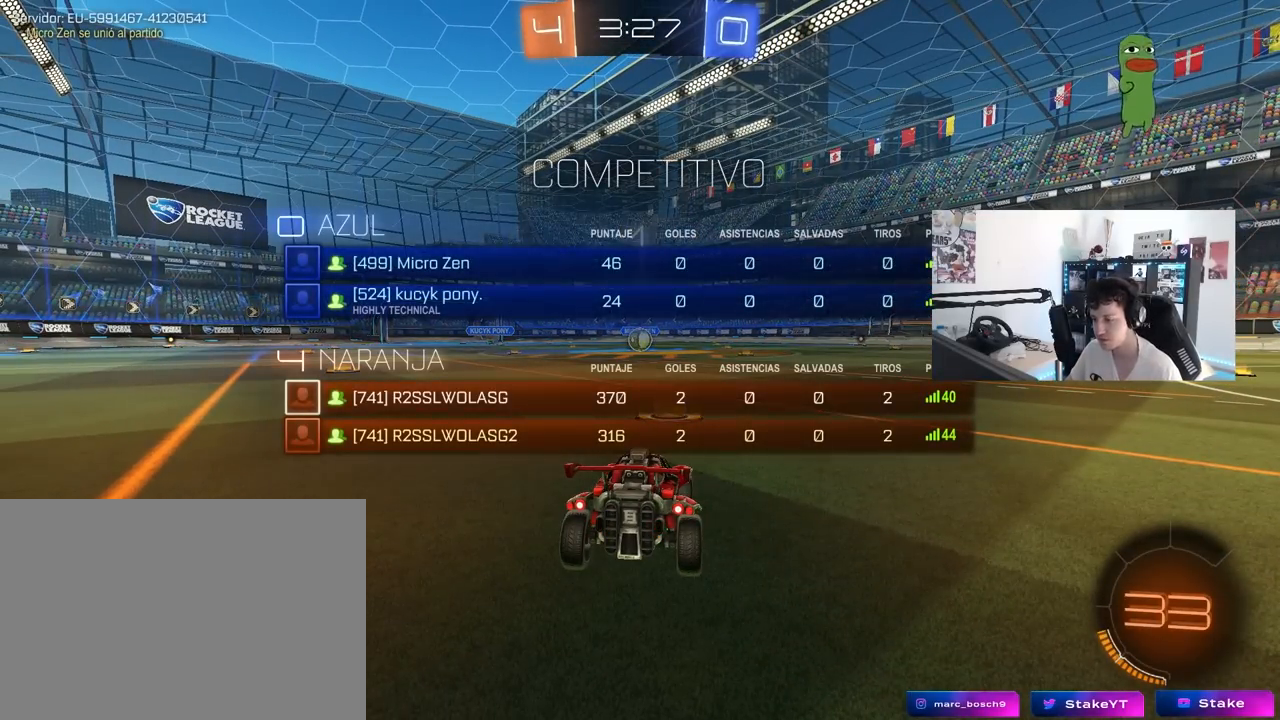
{"keys": ["w"], "mouse": ["left"], "mouse_move": "left", "events": [[217, "tab", "up"]]}
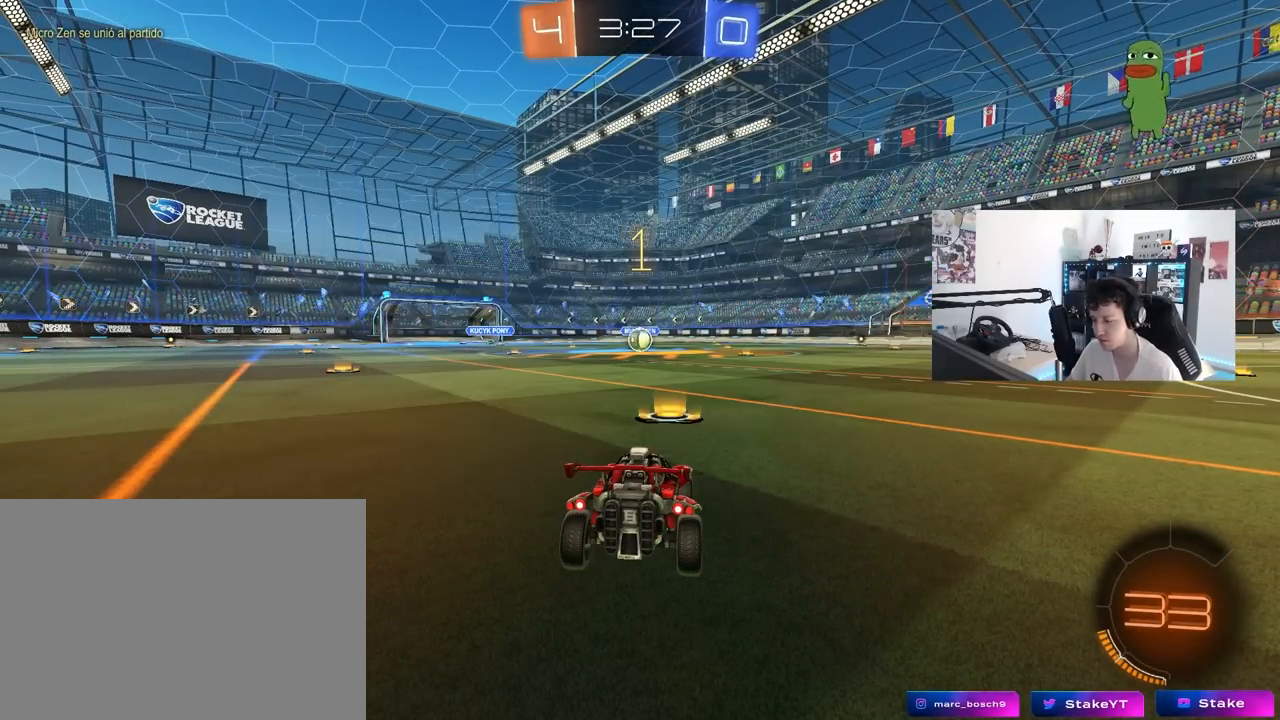
{"keys": ["w"], "mouse": ["left"], "mouse_move": "still", "events": []}
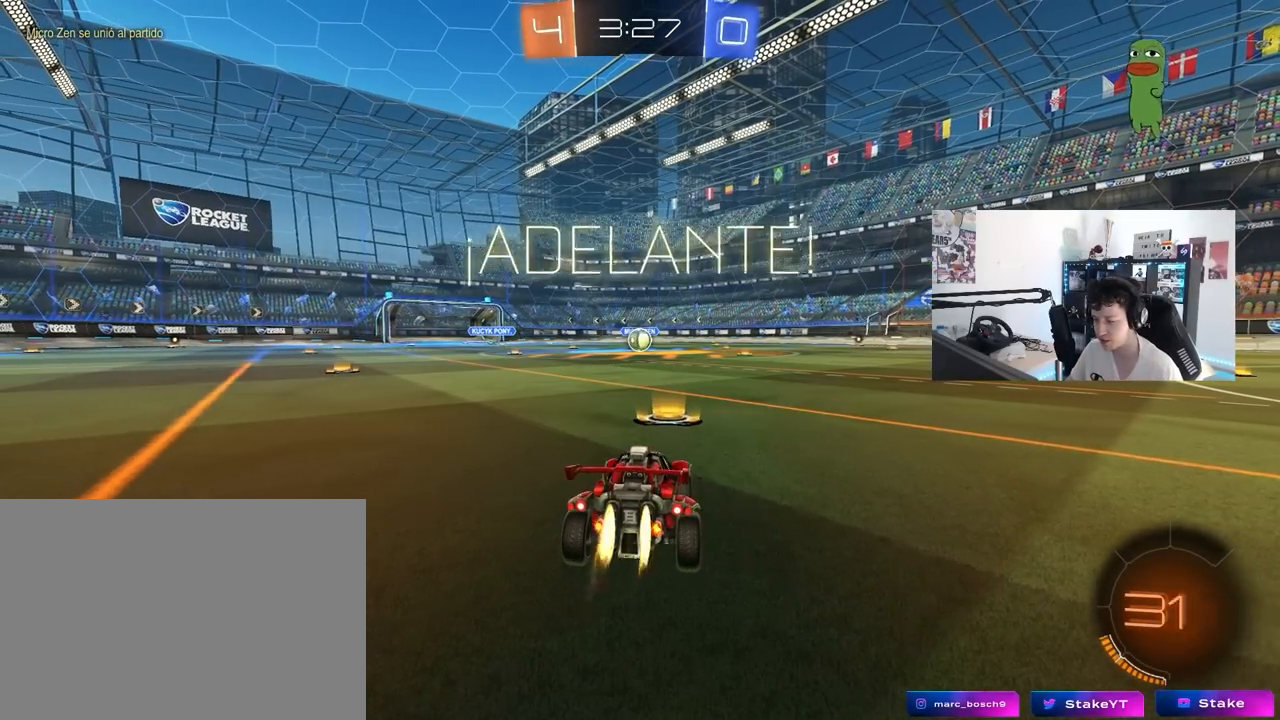
{"keys": ["a", "s", "shift"], "mouse": ["left", "right"], "mouse_move": "still", "events": [[250, "d", "down"], [300, "d", "up"], [300, "mouse_right", "down"], [350, "a", "down"], [383, "shift", "down"], [433, "s", "down"], [483, "w", "up"]]}
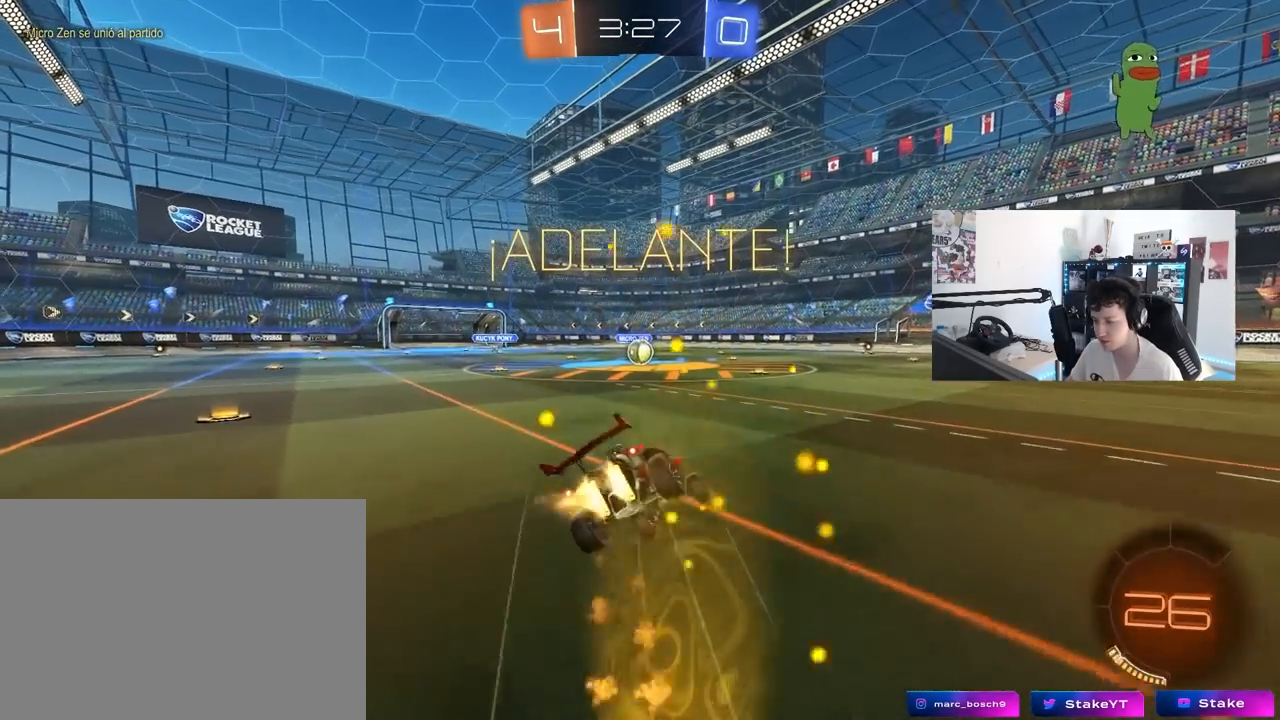
{"keys": ["a", "s", "shift"], "mouse": ["left"], "mouse_move": "still", "events": [[33, "mouse_right", "up"], [350, "s", "up"], [500, "s", "down"]]}
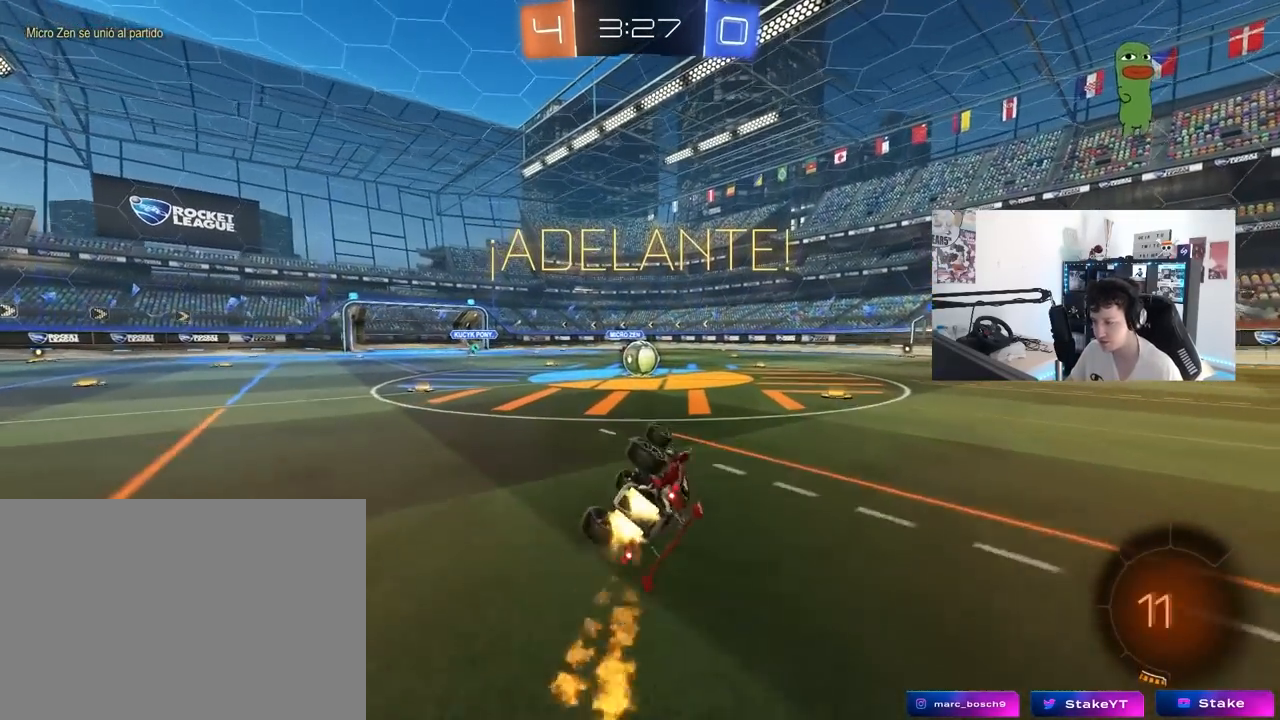
{"keys": [], "mouse": [], "mouse_move": "still", "events": [[233, "a", "up"], [233, "s", "up"], [233, "shift", "up"], [283, "mouse_left", "up"]]}
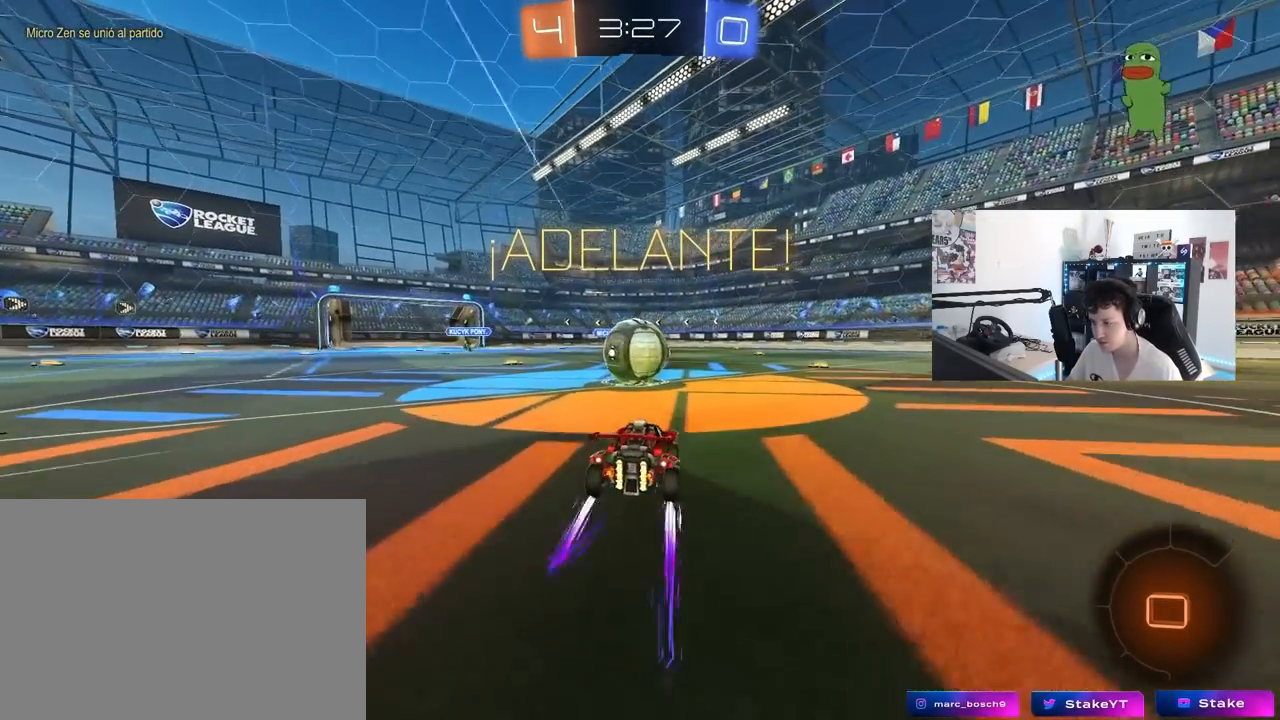
{"keys": ["a", "shift"], "mouse": [], "mouse_move": "still", "events": [[17, "d", "down"], [100, "d", "up"], [100, "mouse_right", "down"], [150, "a", "down"], [200, "mouse_right", "up"], [200, "shift", "down"], [250, "mouse_right", "down"], [483, "mouse_right", "up"]]}
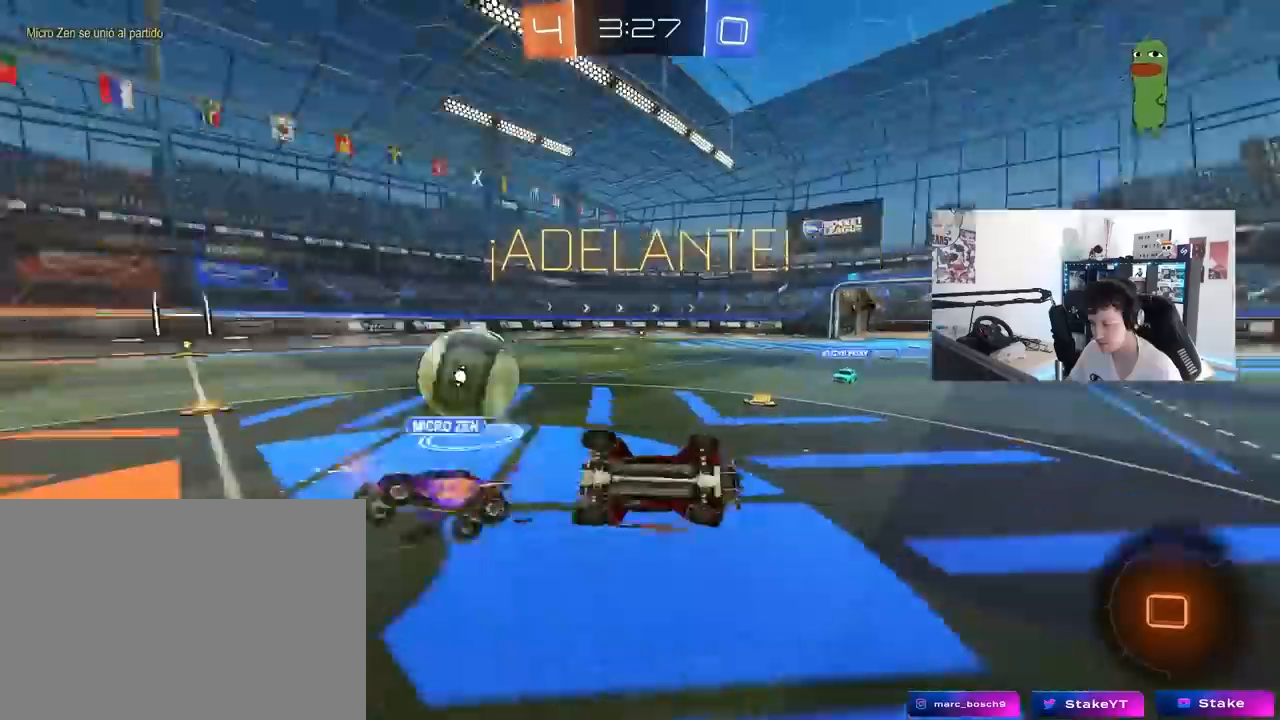
{"keys": ["d"], "mouse": [], "mouse_move": "still", "events": [[400, "shift", "up"], [450, "a", "up"], [500, "d", "down"]]}